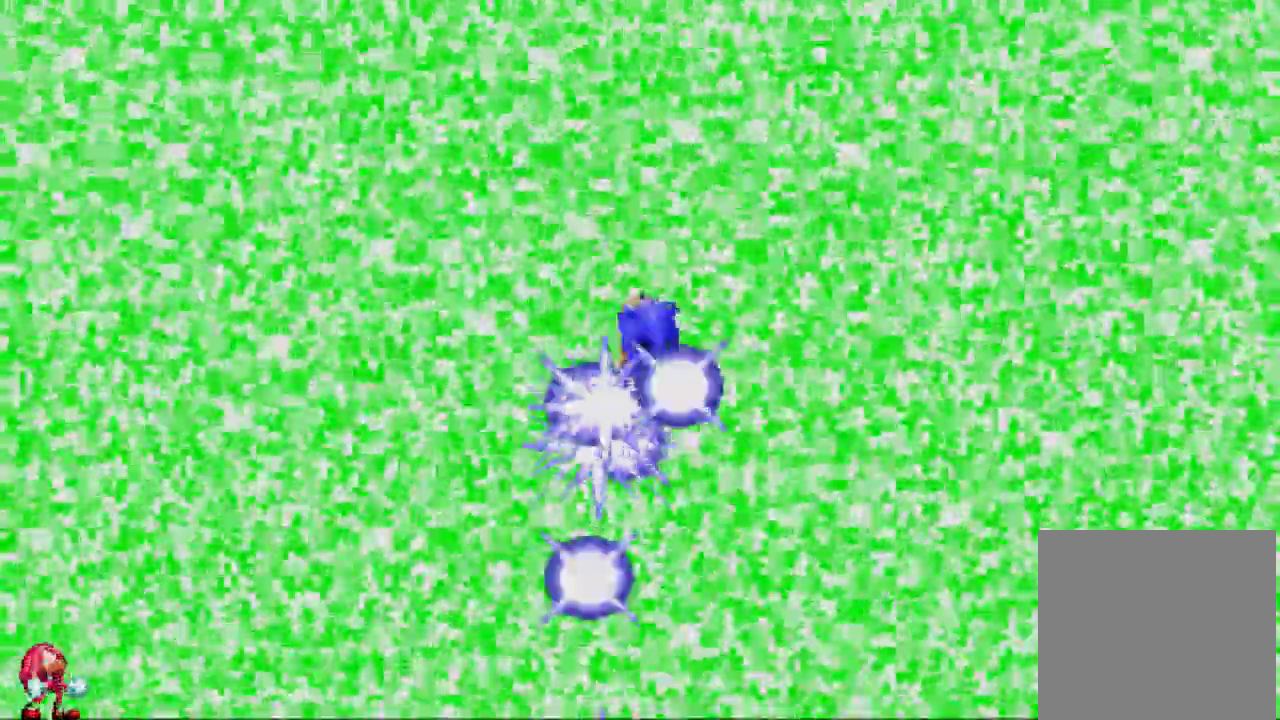
Gameplay with a controller (Xbox layout); each line is a JSON object with the inputs held at the frame after it. "events" lists button and stick changes between this image and that frame as [ms after this image, input, new state], when the widget could be followed in between. Not read: L3 R3.
{"buttons": [], "left_stick": "center", "right_stick": "center", "events": []}
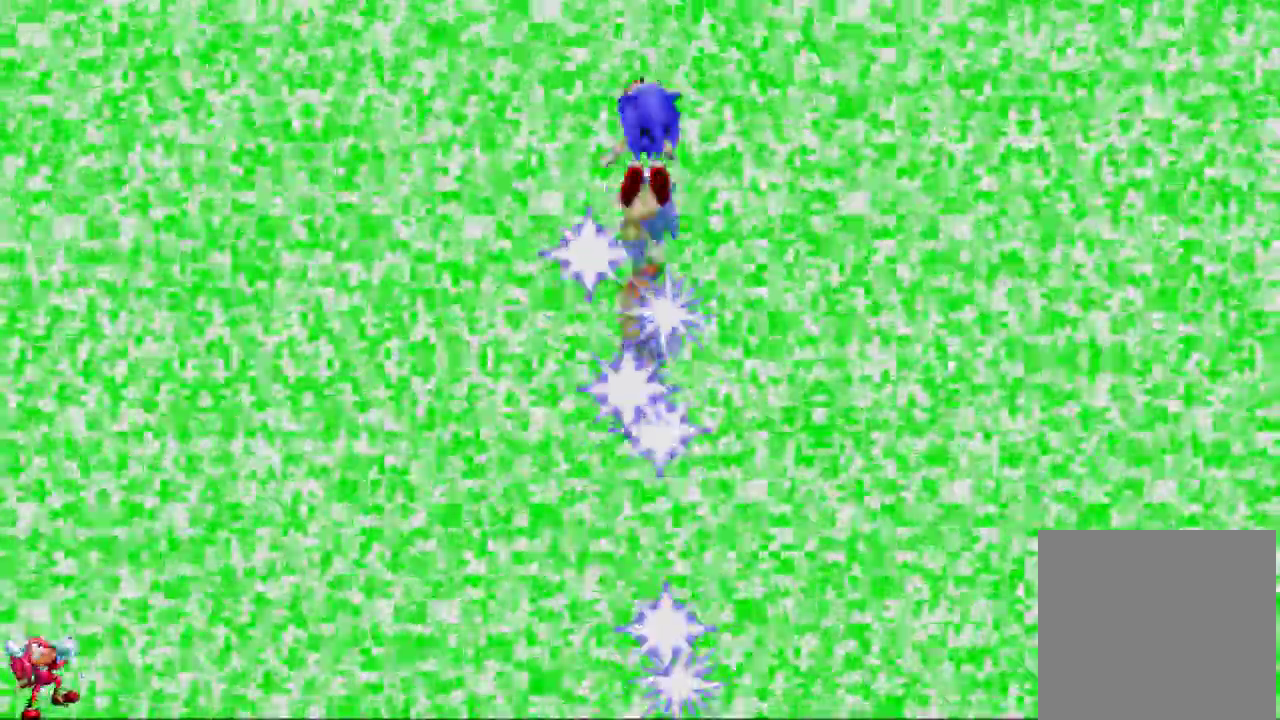
{"buttons": [], "left_stick": "center", "right_stick": "center", "events": []}
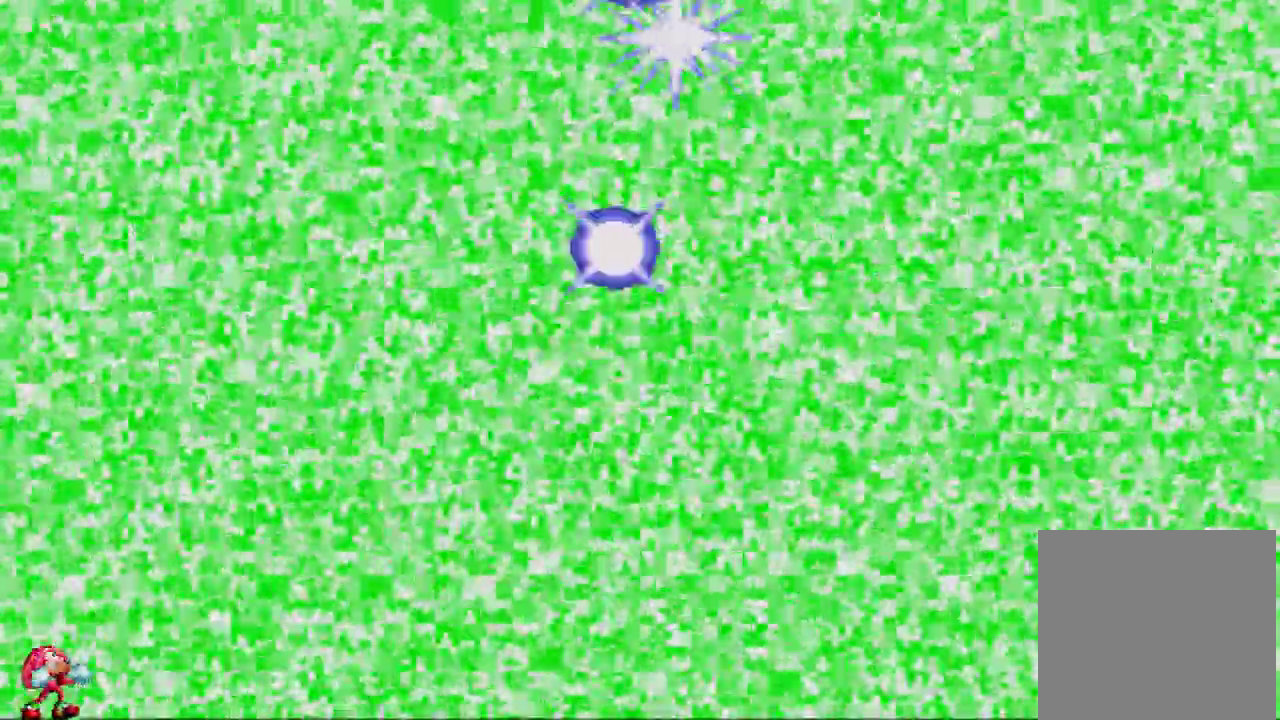
{"buttons": [], "left_stick": "center", "right_stick": "center", "events": []}
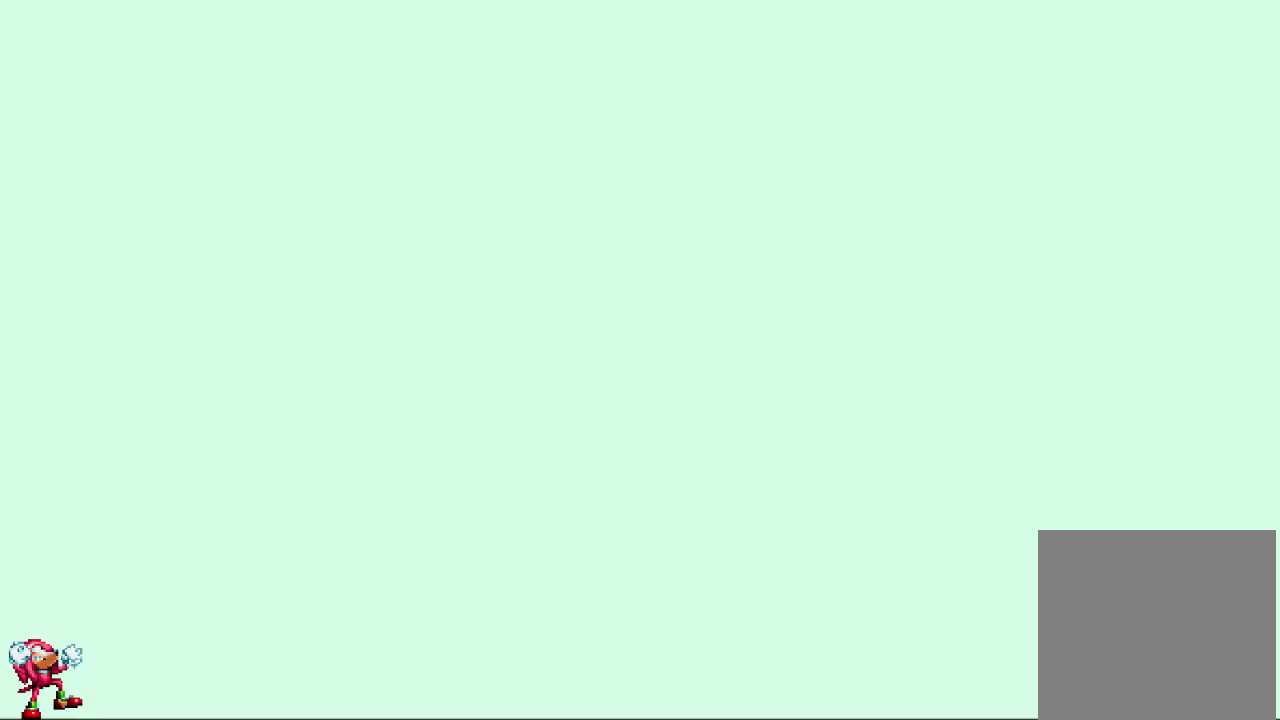
{"buttons": [], "left_stick": "center", "right_stick": "center", "events": []}
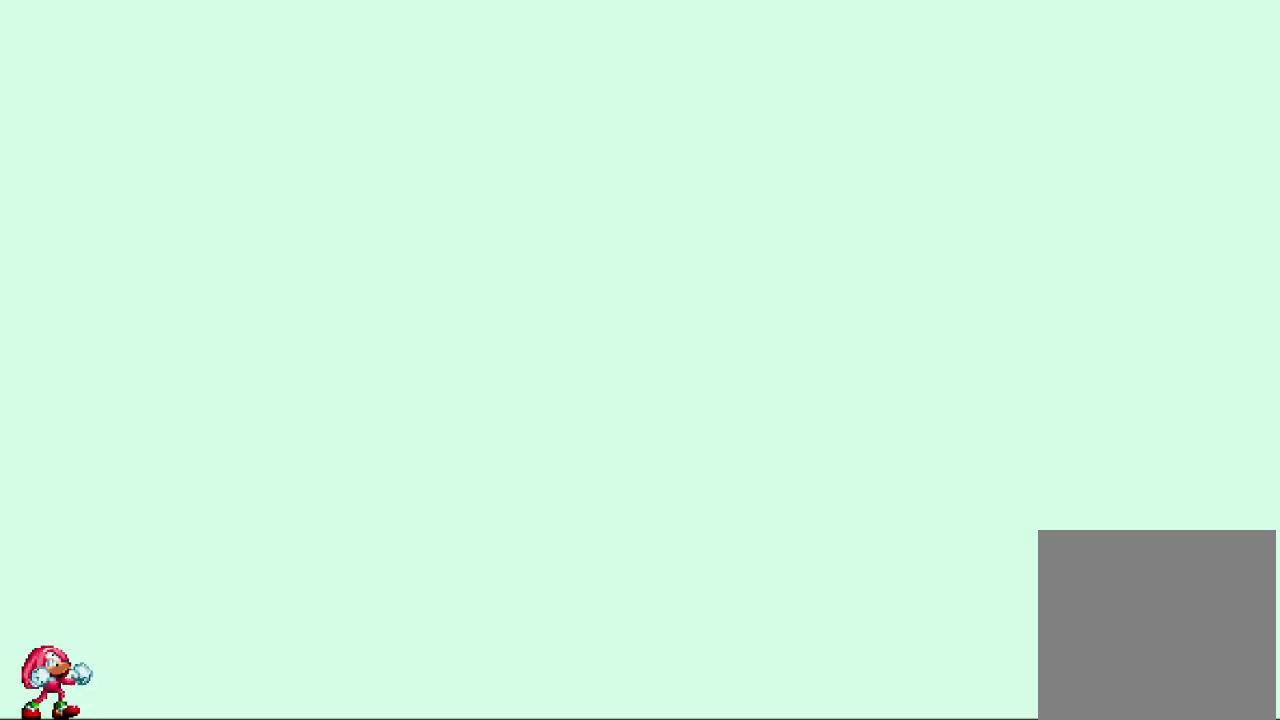
{"buttons": [], "left_stick": "center", "right_stick": "center", "events": []}
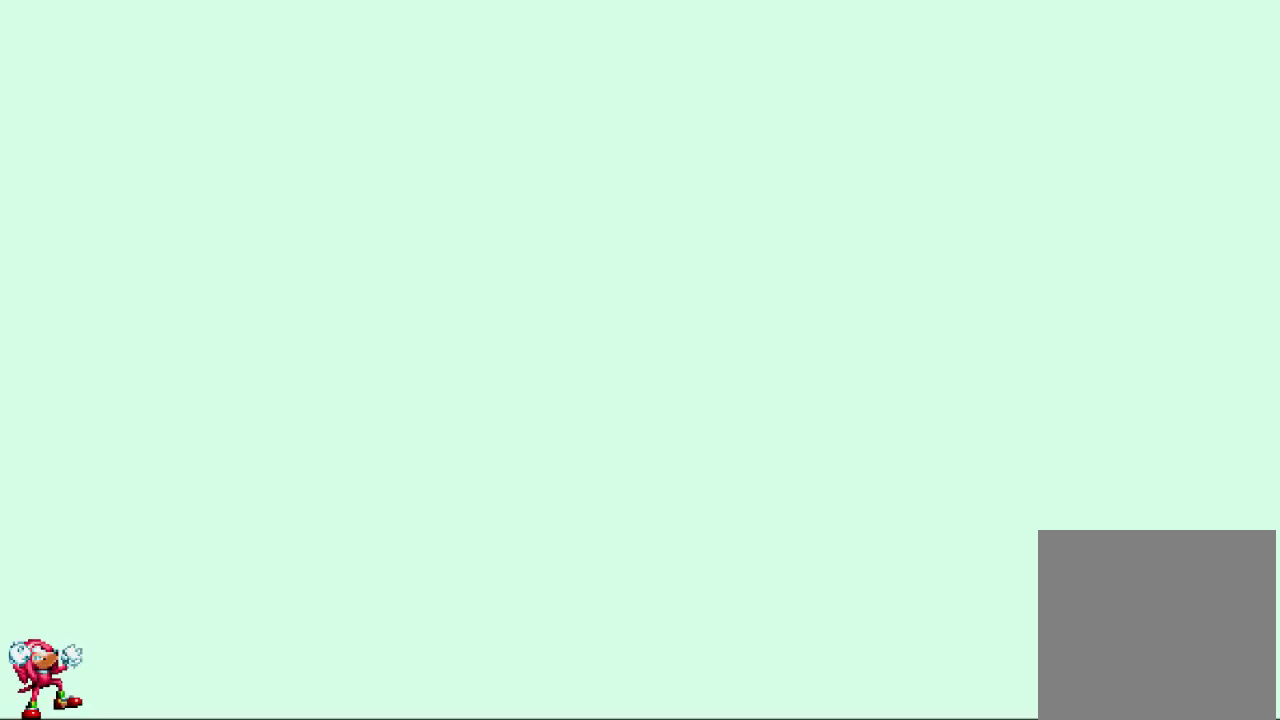
{"buttons": [], "left_stick": "center", "right_stick": "center", "events": []}
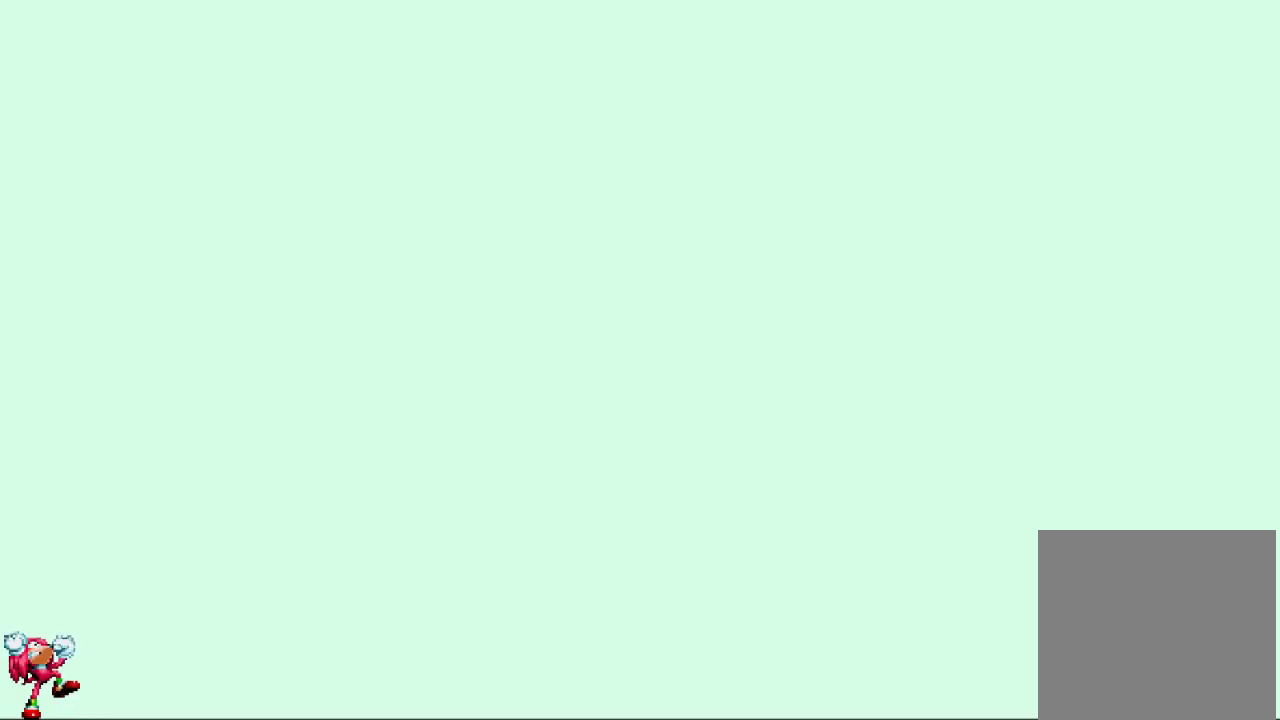
{"buttons": ["DPAD_RIGHT"], "left_stick": "center", "right_stick": "center", "events": [[133, "DPAD_RIGHT", "down"]]}
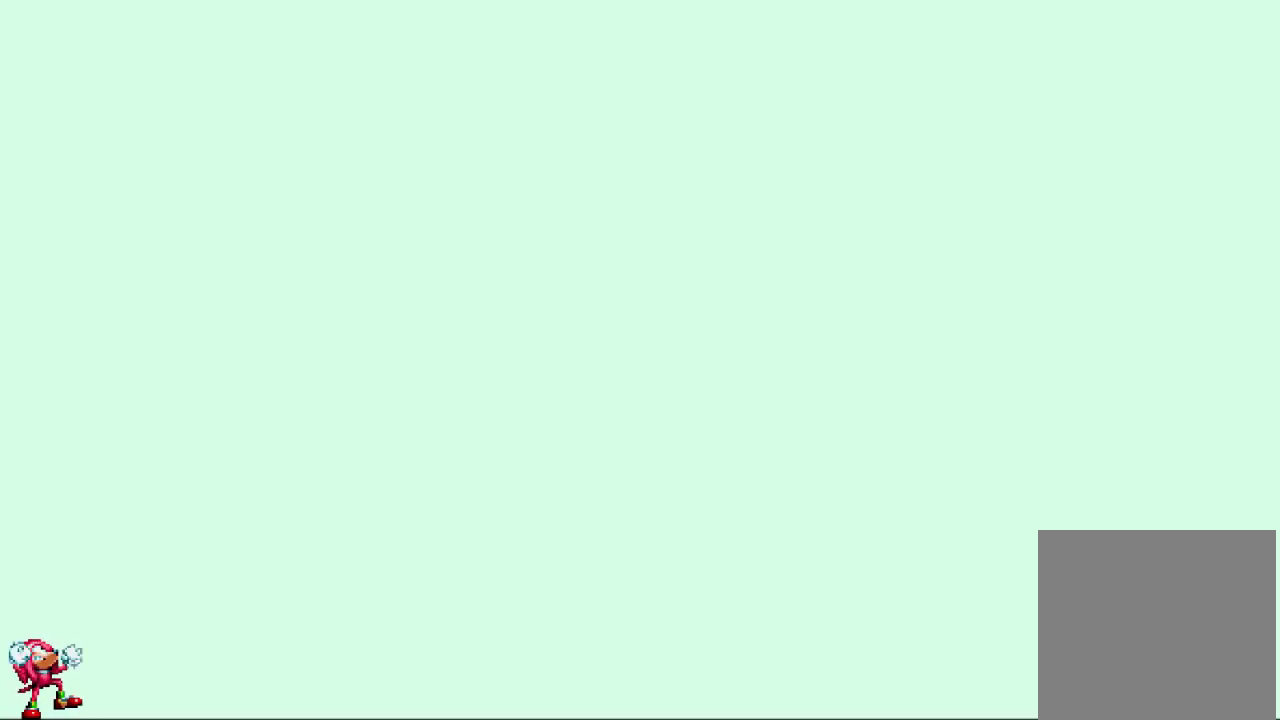
{"buttons": ["DPAD_RIGHT"], "left_stick": "center", "right_stick": "center", "events": []}
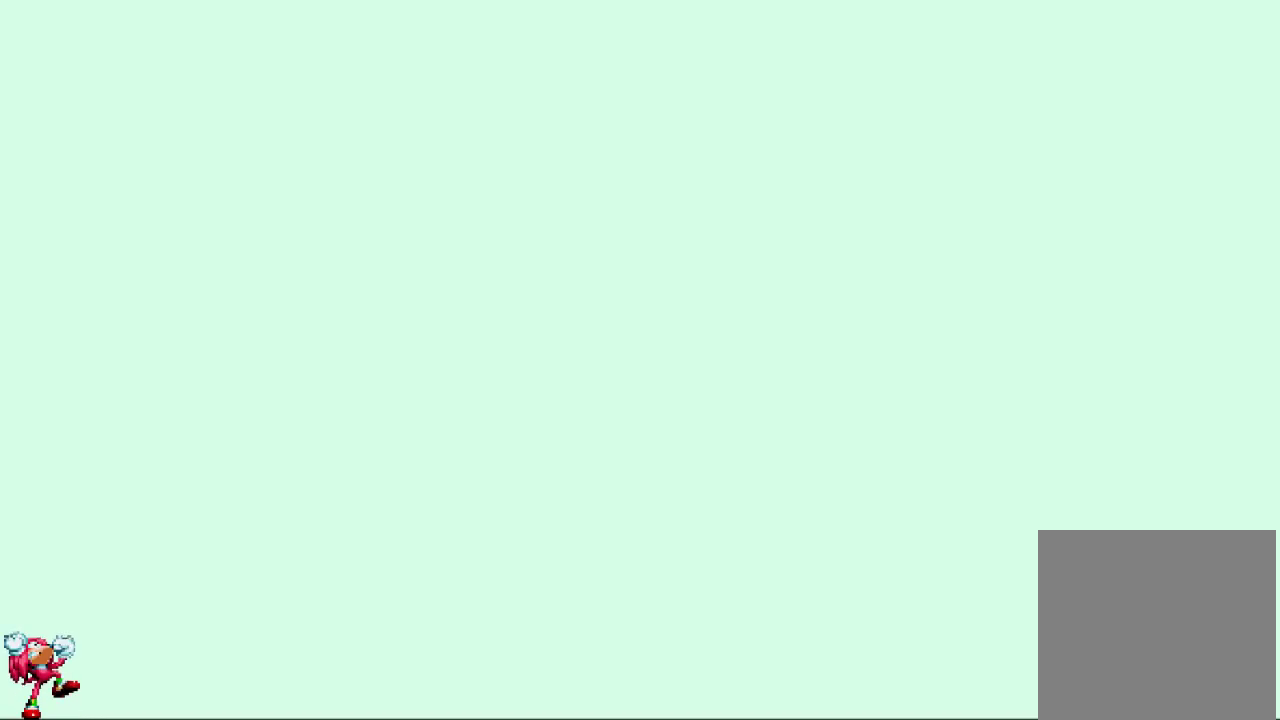
{"buttons": ["DPAD_RIGHT"], "left_stick": "center", "right_stick": "center", "events": []}
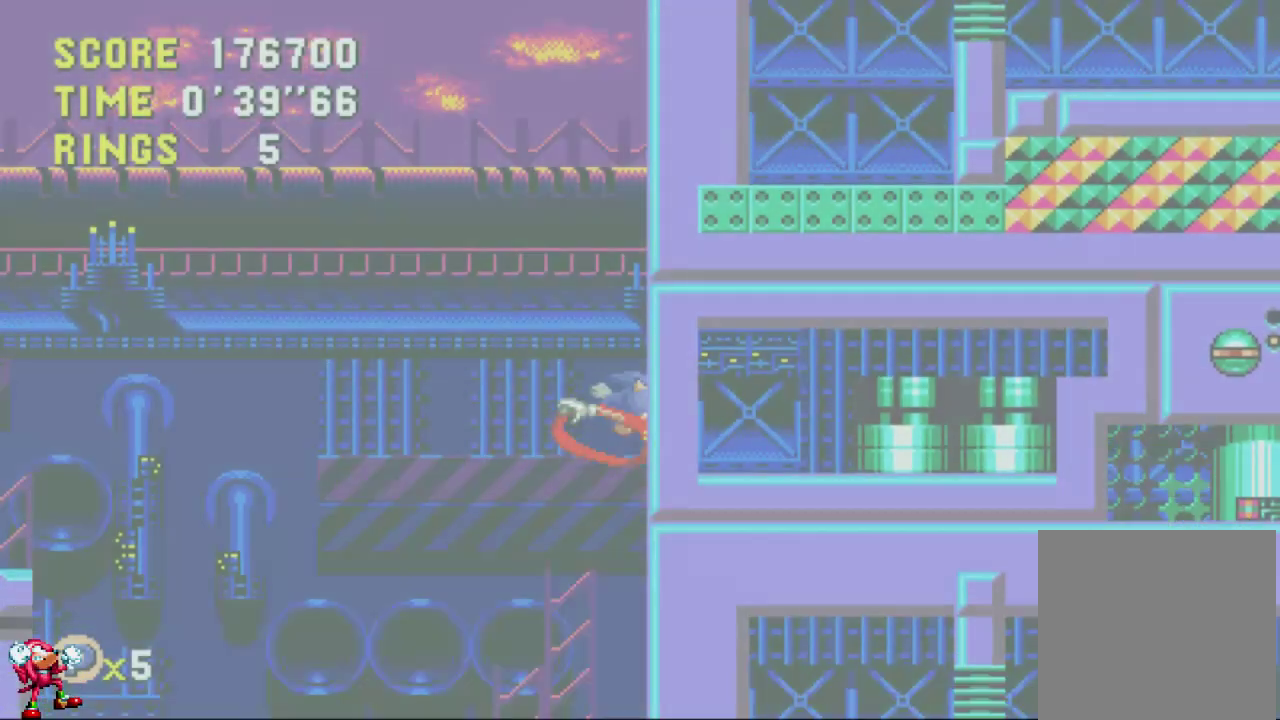
{"buttons": ["DPAD_RIGHT"], "left_stick": "center", "right_stick": "center", "events": []}
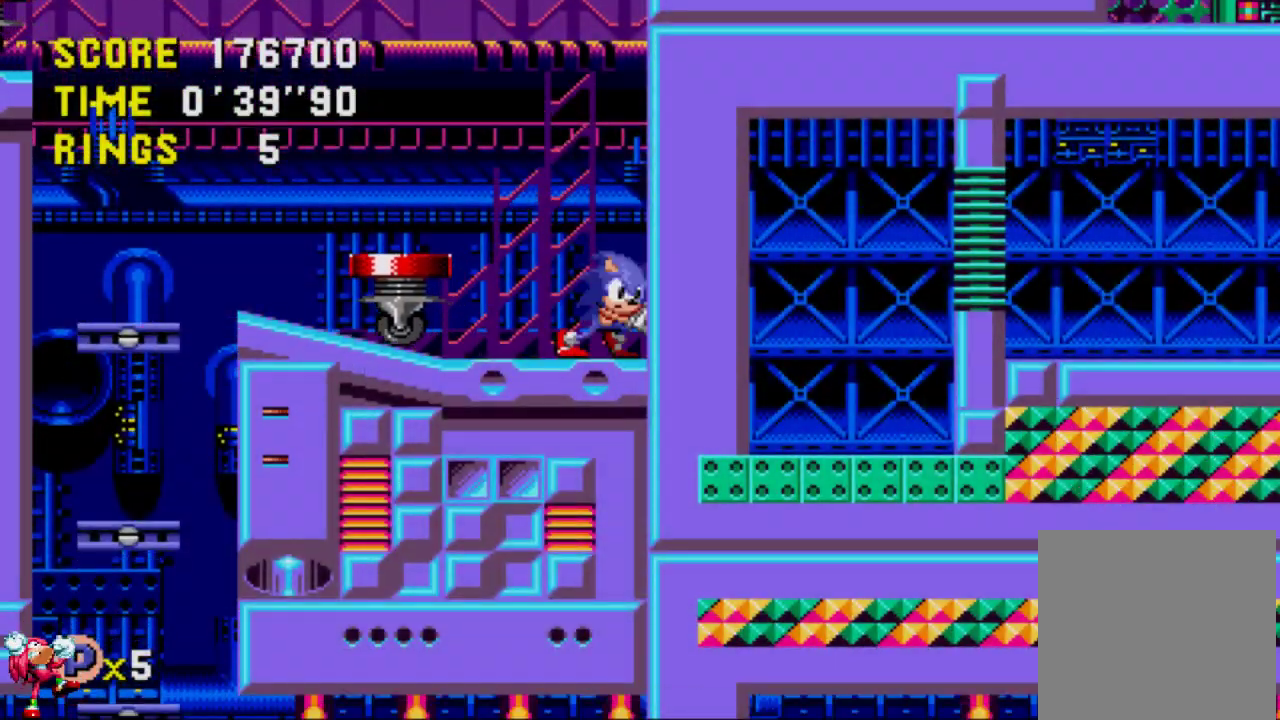
{"buttons": ["DPAD_LEFT"], "left_stick": "center", "right_stick": "center", "events": [[33, "DPAD_RIGHT", "up"], [150, "DPAD_LEFT", "down"], [183, "A", "down"], [283, "A", "up"]]}
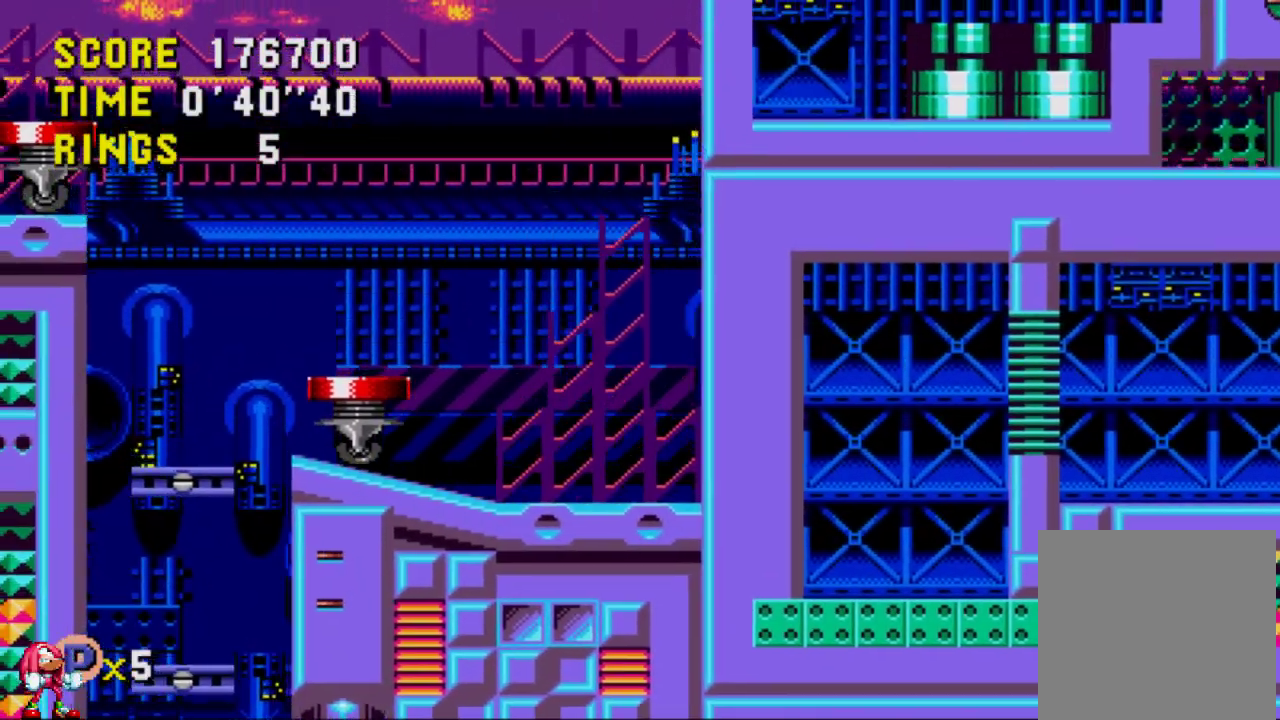
{"buttons": ["DPAD_LEFT"], "left_stick": "center", "right_stick": "center", "events": [[33, "DPAD_LEFT", "up"], [100, "DPAD_LEFT", "down"]]}
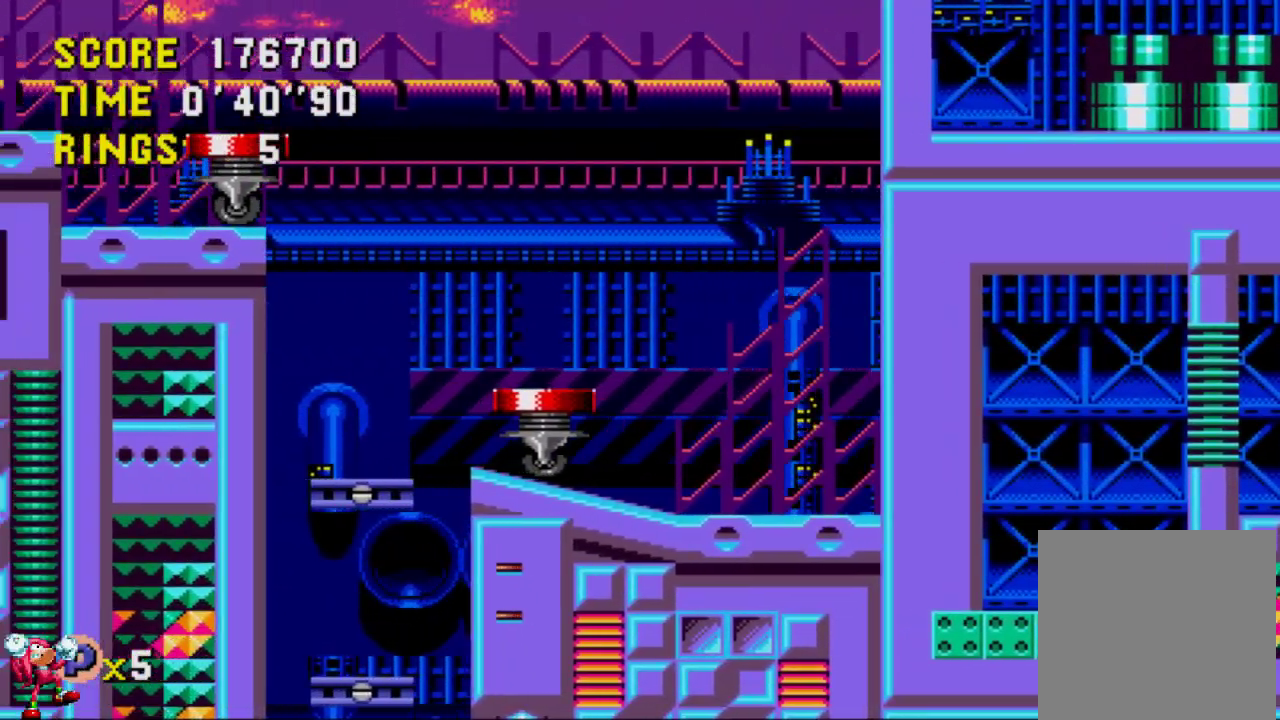
{"buttons": ["DPAD_RIGHT"], "left_stick": "center", "right_stick": "center", "events": [[233, "A", "down"], [300, "A", "up"], [417, "DPAD_LEFT", "up"], [417, "DPAD_UP", "down"], [433, "DPAD_RIGHT", "down"], [433, "DPAD_UP", "up"]]}
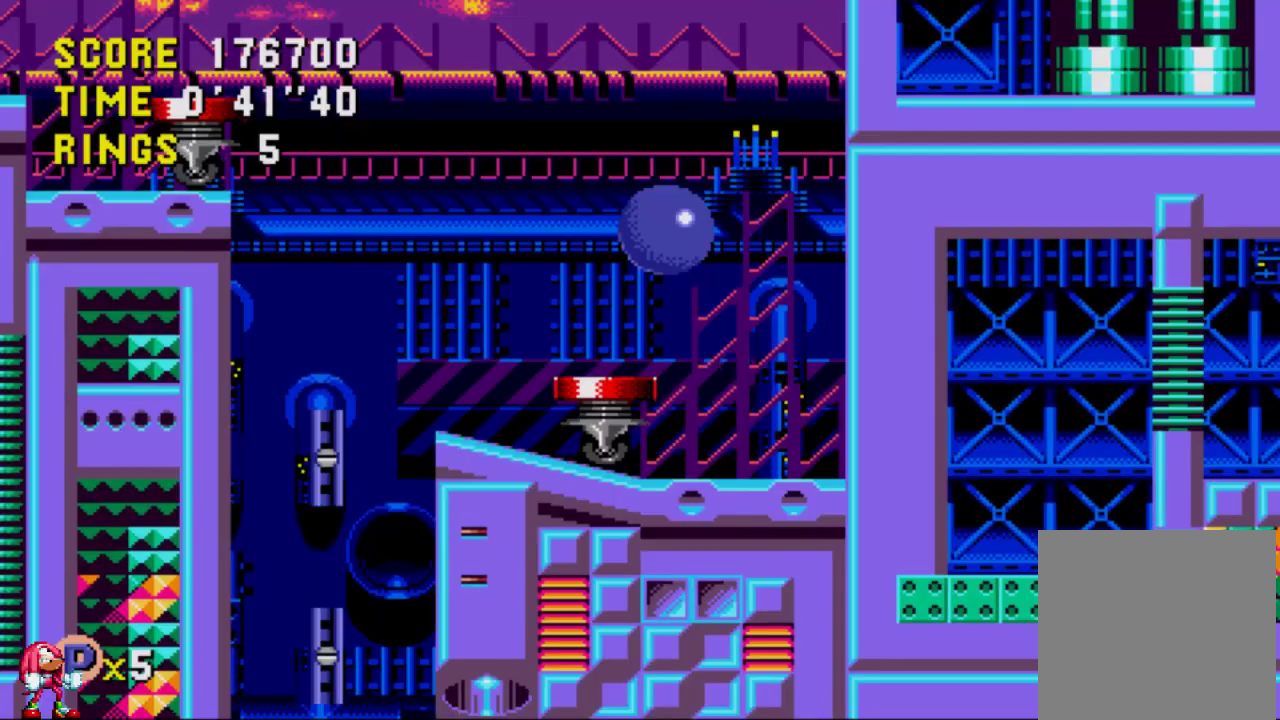
{"buttons": ["DPAD_LEFT"], "left_stick": "center", "right_stick": "center", "events": [[33, "DPAD_RIGHT", "up"], [200, "DPAD_LEFT", "down"]]}
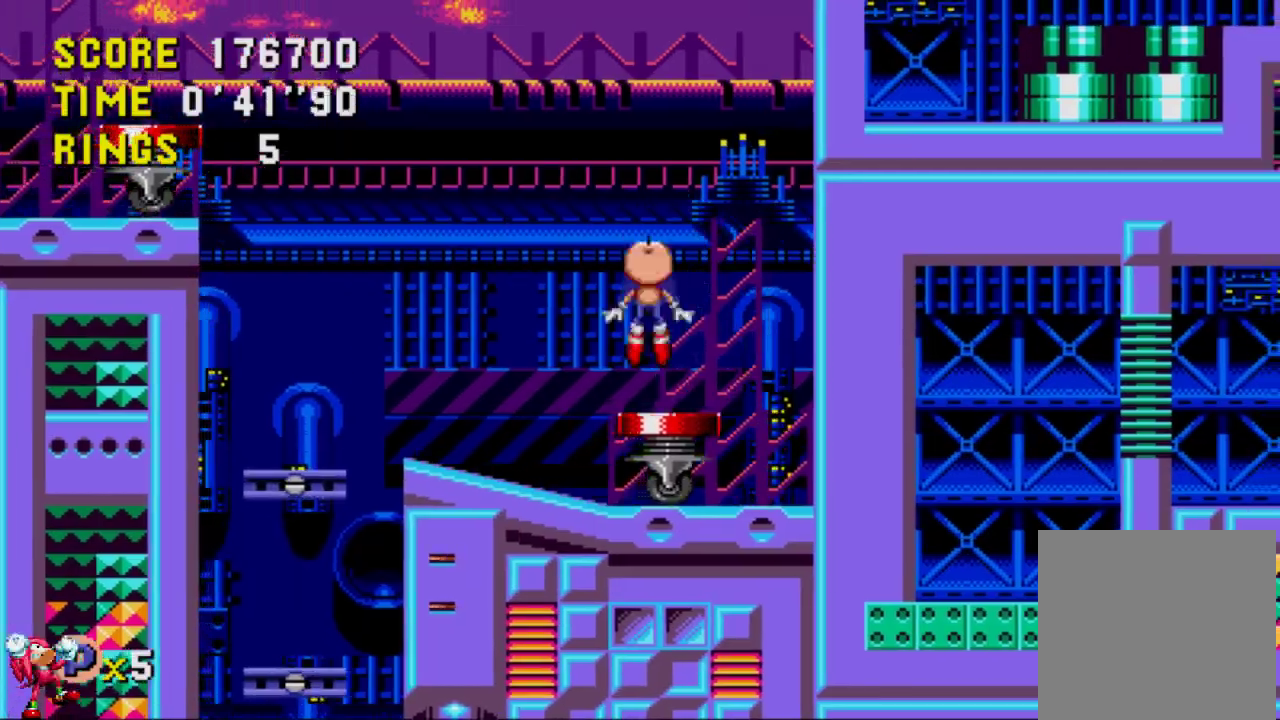
{"buttons": ["DPAD_RIGHT"], "left_stick": "center", "right_stick": "center", "events": [[300, "DPAD_LEFT", "up"], [300, "DPAD_UP", "down"], [383, "DPAD_RIGHT", "down"], [383, "DPAD_UP", "up"]]}
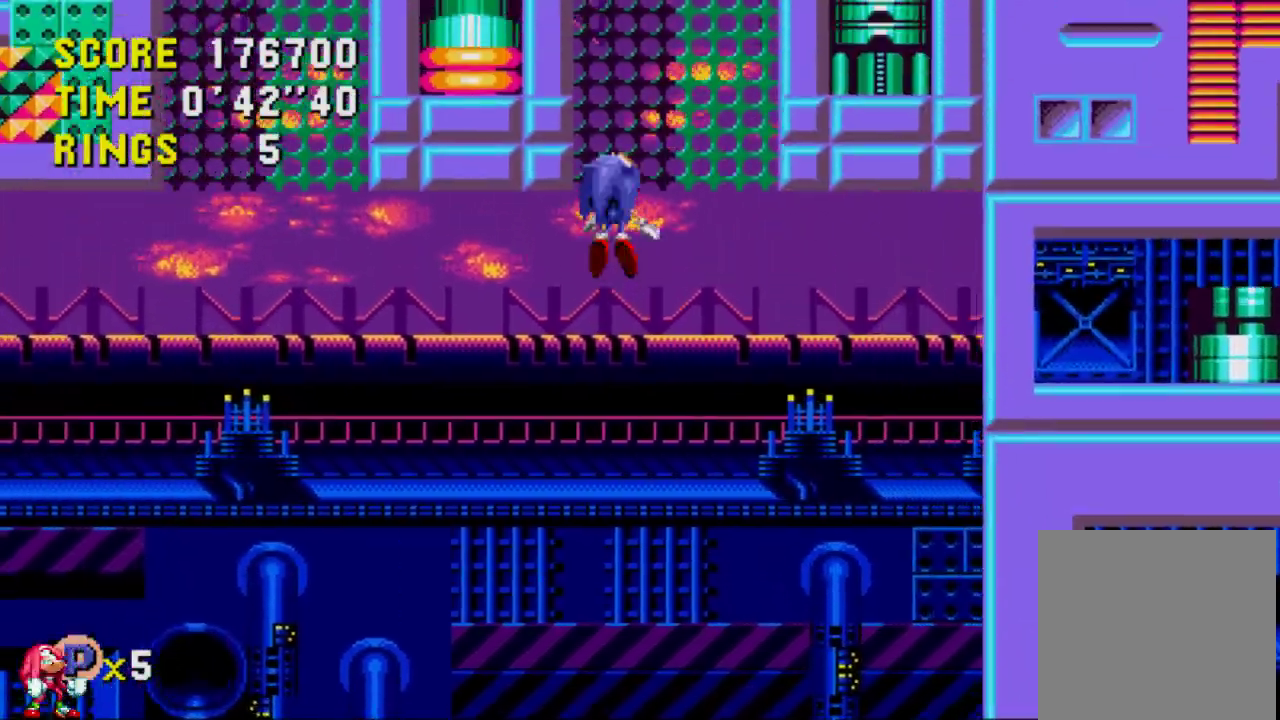
{"buttons": ["DPAD_LEFT"], "left_stick": "center", "right_stick": "center", "events": [[233, "DPAD_RIGHT", "up"], [233, "DPAD_UP", "down"], [267, "DPAD_UP", "up"], [300, "DPAD_LEFT", "down"]]}
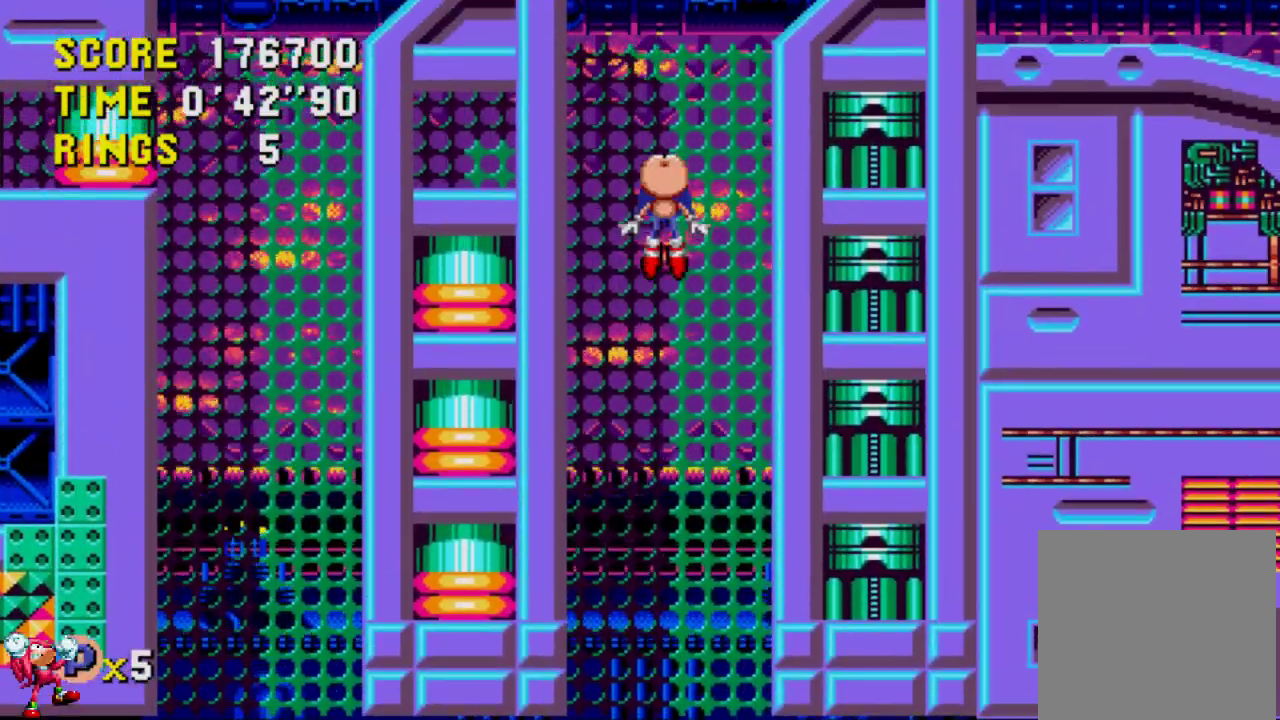
{"buttons": [], "left_stick": "center", "right_stick": "center", "events": [[100, "DPAD_LEFT", "up"], [100, "DPAD_UP", "down"], [133, "DPAD_RIGHT", "down"], [133, "DPAD_UP", "up"], [267, "DPAD_RIGHT", "up"]]}
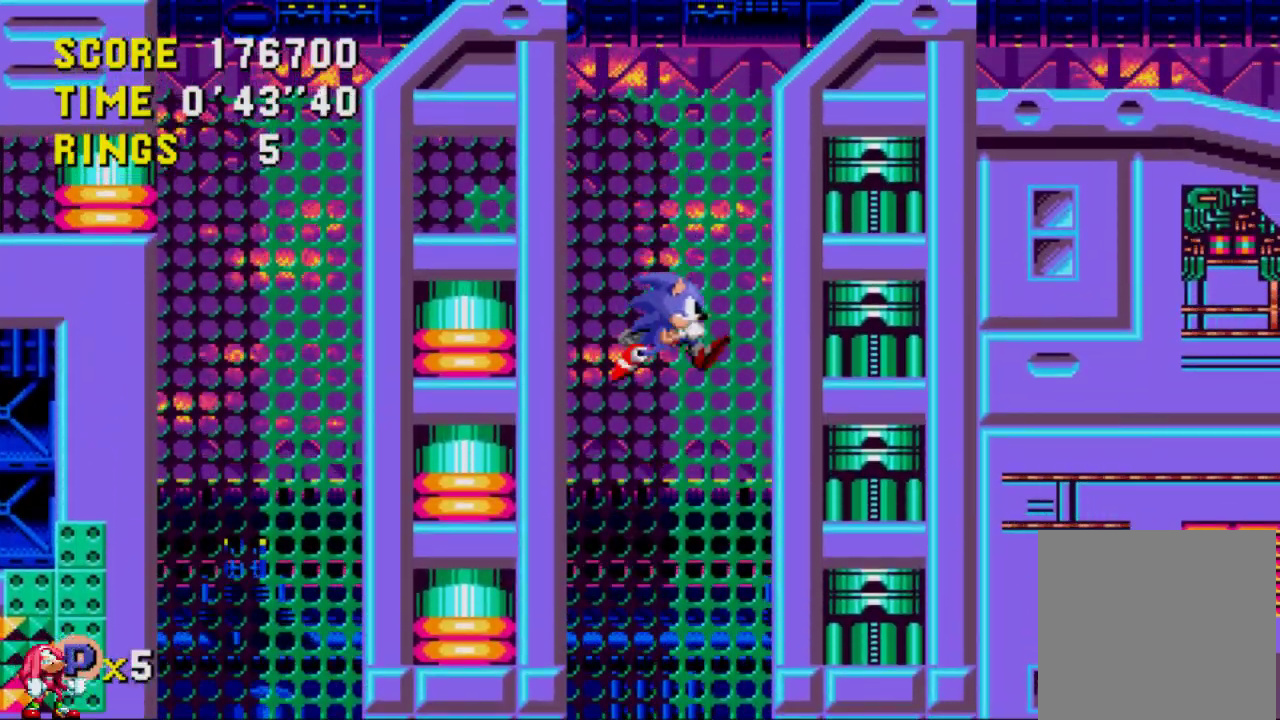
{"buttons": [], "left_stick": "center", "right_stick": "center", "events": [[33, "DPAD_LEFT", "down"], [133, "DPAD_LEFT", "up"]]}
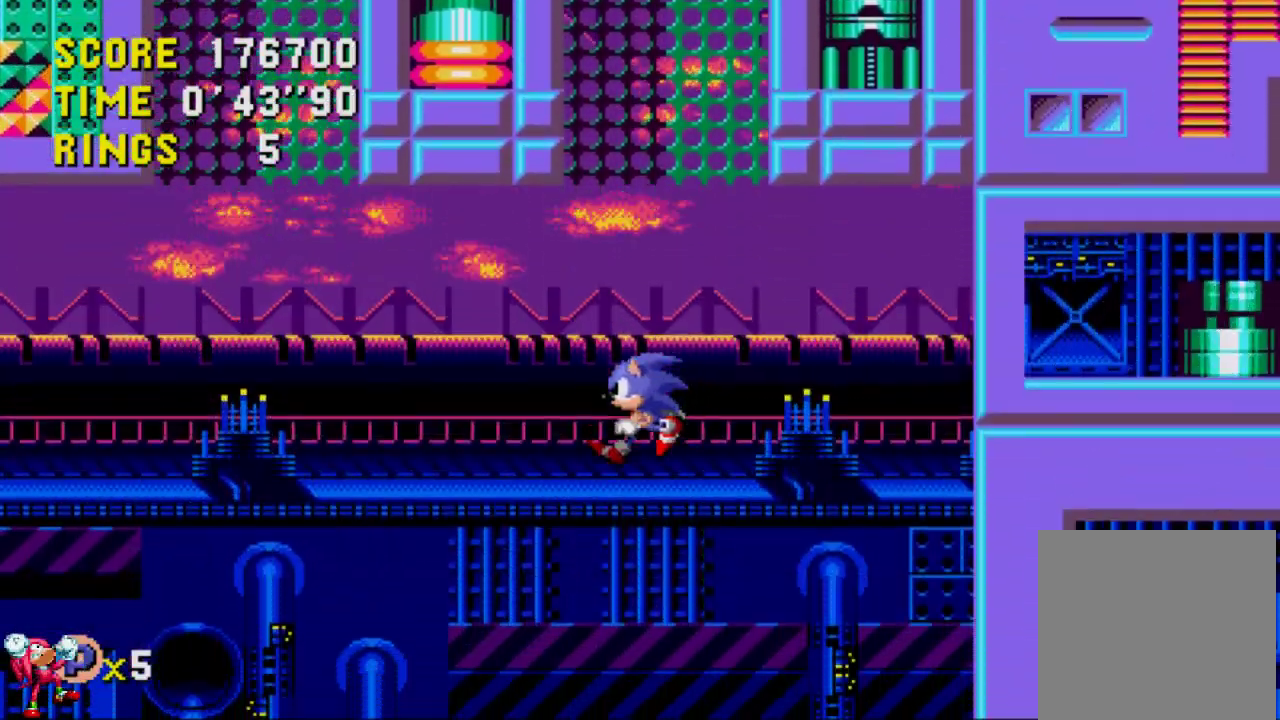
{"buttons": [], "left_stick": "center", "right_stick": "center", "events": []}
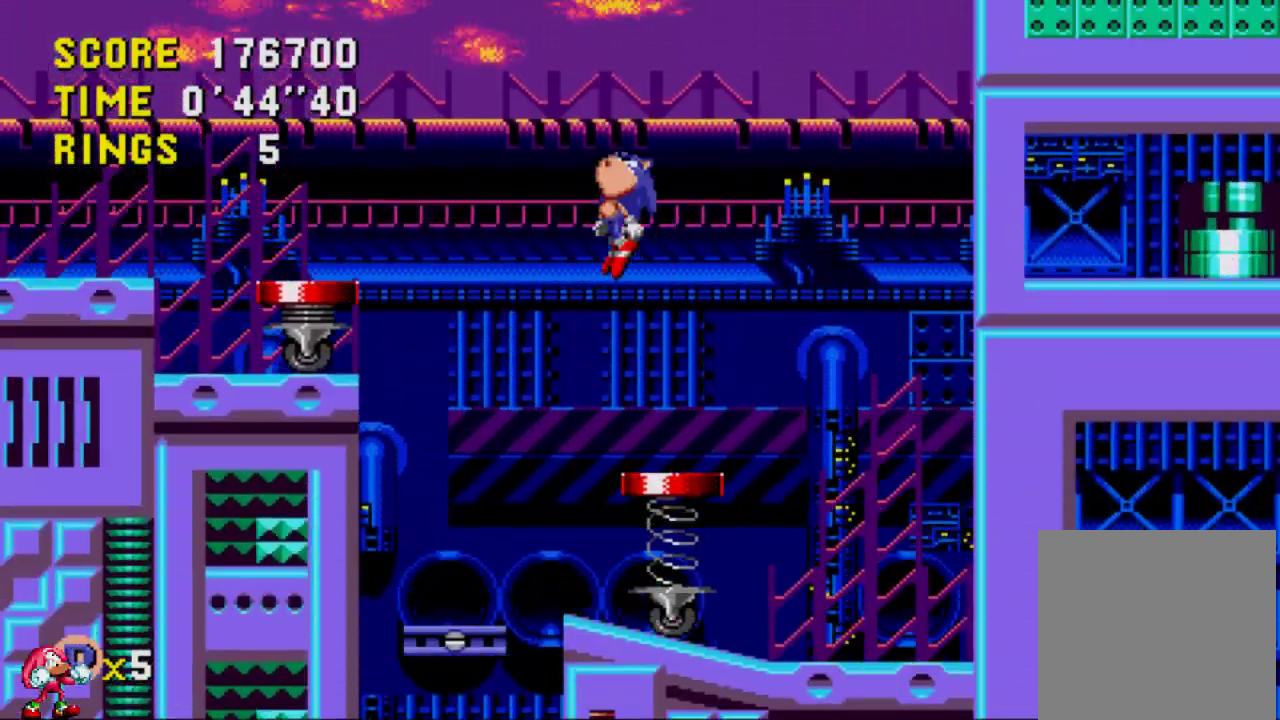
{"buttons": [], "left_stick": "center", "right_stick": "center", "events": []}
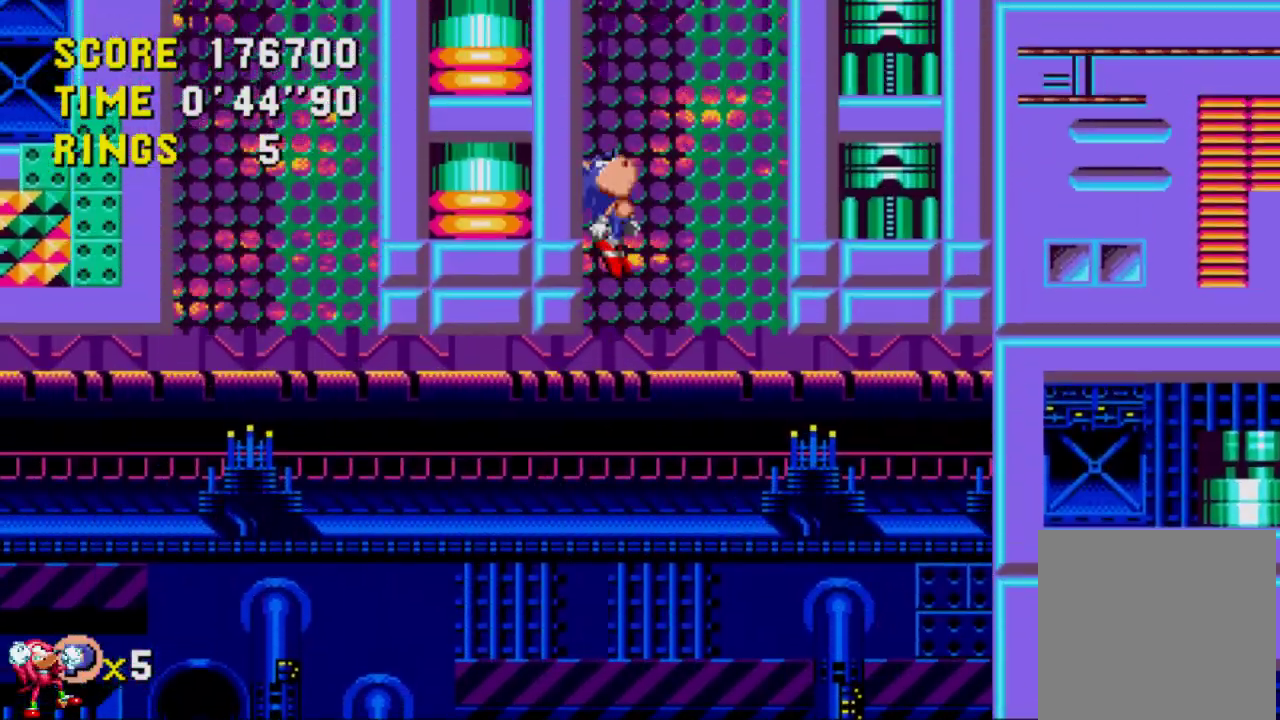
{"buttons": ["DPAD_DOWN", "DPAD_LEFT"], "left_stick": "center", "right_stick": "center", "events": [[67, "DPAD_LEFT", "down"], [367, "DPAD_DOWN", "down"], [400, "DPAD_LEFT", "up"], [467, "DPAD_LEFT", "down"]]}
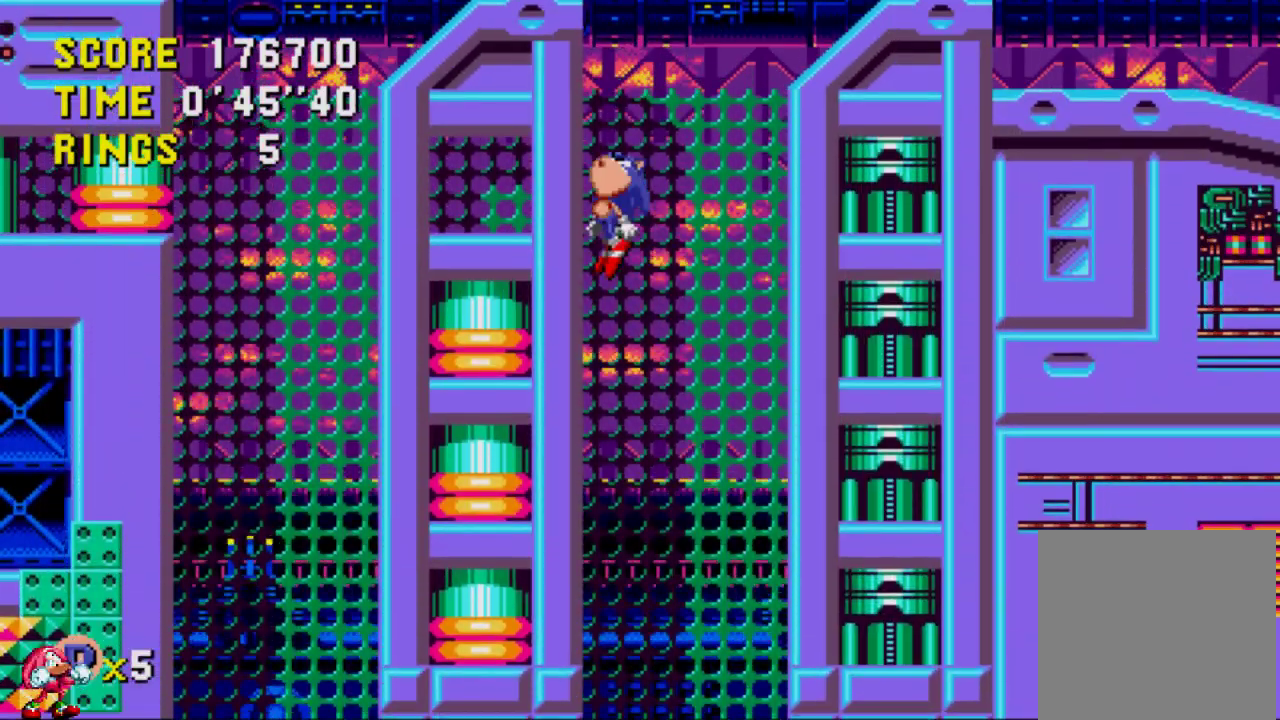
{"buttons": ["DPAD_LEFT"], "left_stick": "center", "right_stick": "center", "events": [[33, "DPAD_DOWN", "up"]]}
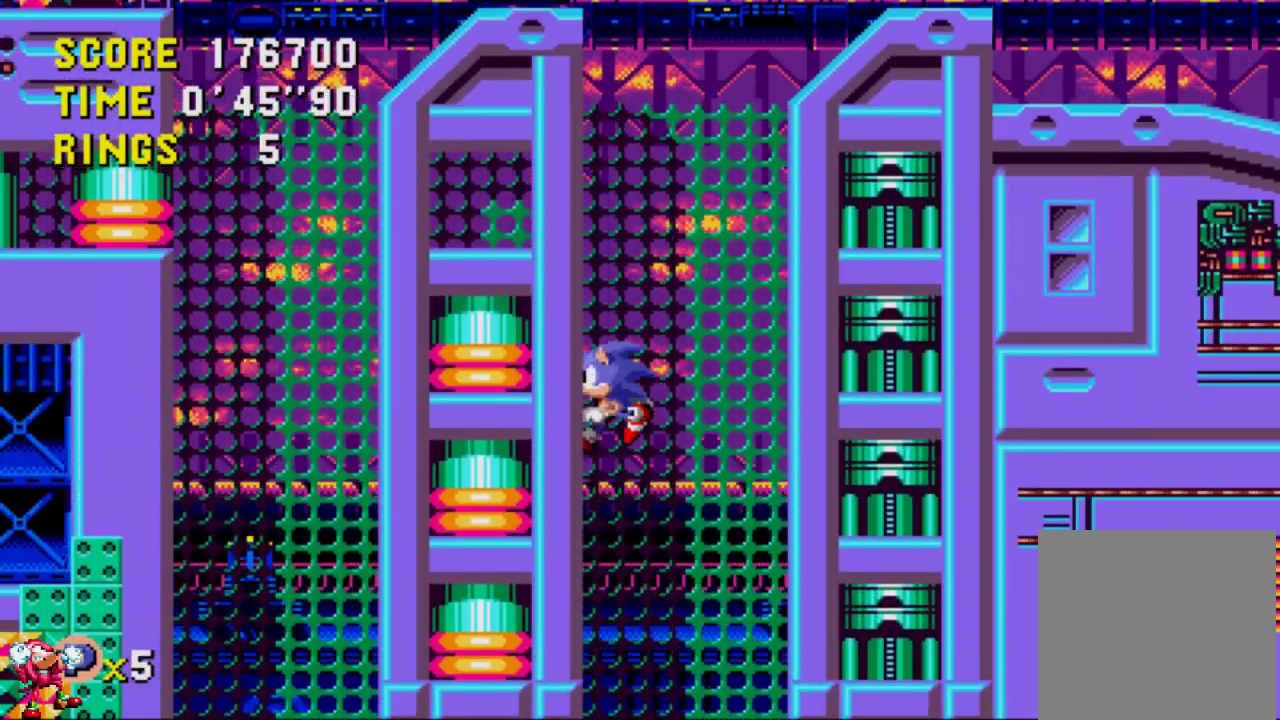
{"buttons": ["DPAD_LEFT"], "left_stick": "center", "right_stick": "center", "events": []}